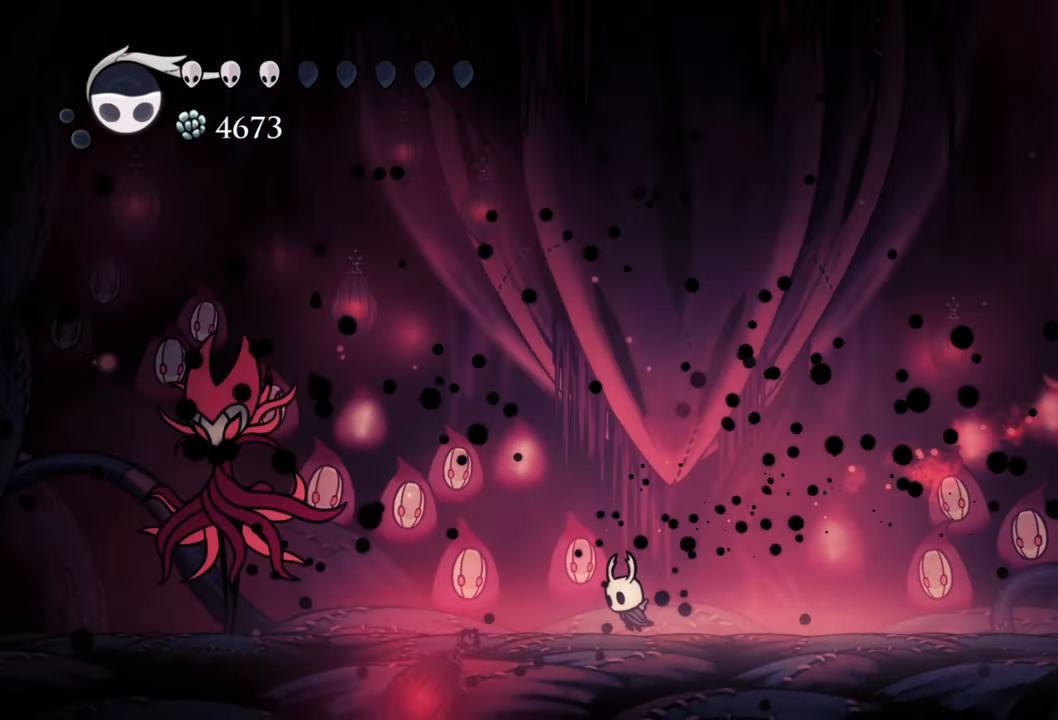
Gameplay with a controller (Xbox layout); each line is a JSON object with the inputs held at the frame after it. "events" lists button and stick changes between this image and that frame as [ms after this image, input, new state], when the widget could be followed in between. Not read: left_stick.
{"buttons": ["DPAD_LEFT"], "right_stick": "center", "events": []}
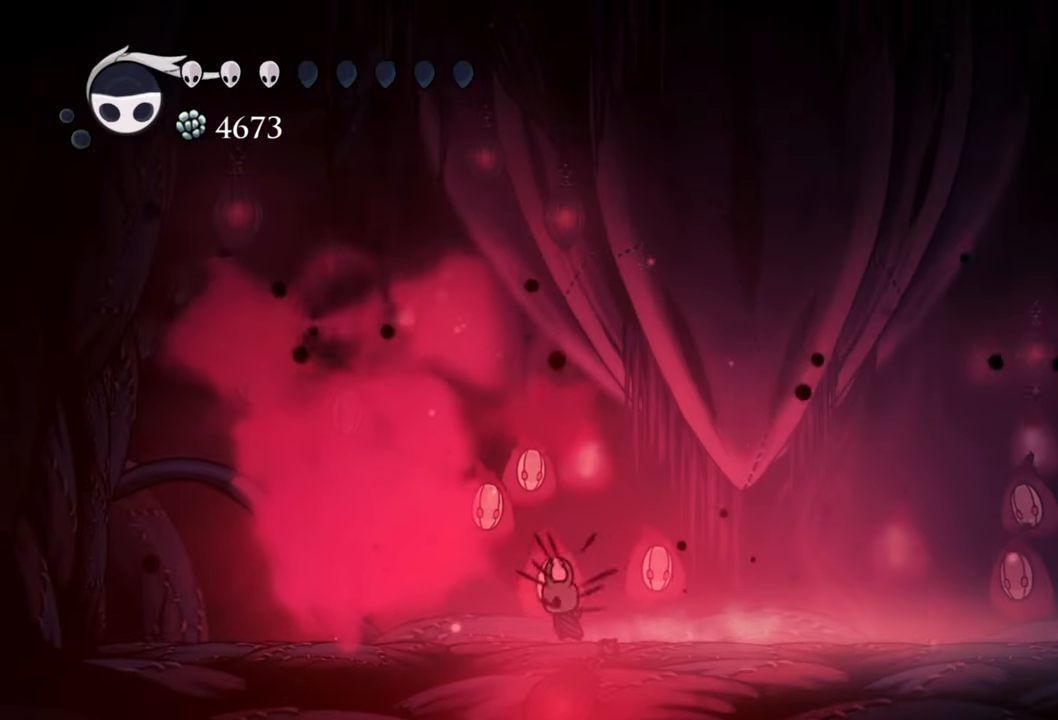
{"buttons": ["DPAD_LEFT"], "right_stick": "center", "events": []}
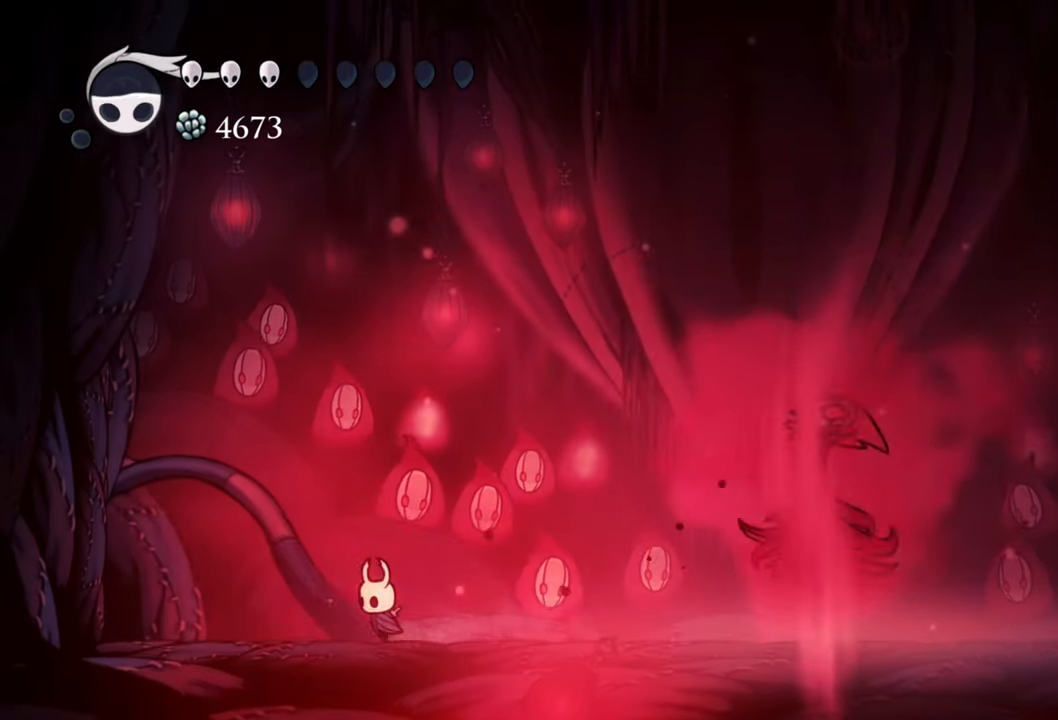
{"buttons": ["DPAD_LEFT"], "right_stick": "center", "events": [[360, "DPAD_LEFT", "up"], [400, "DPAD_LEFT", "down"]]}
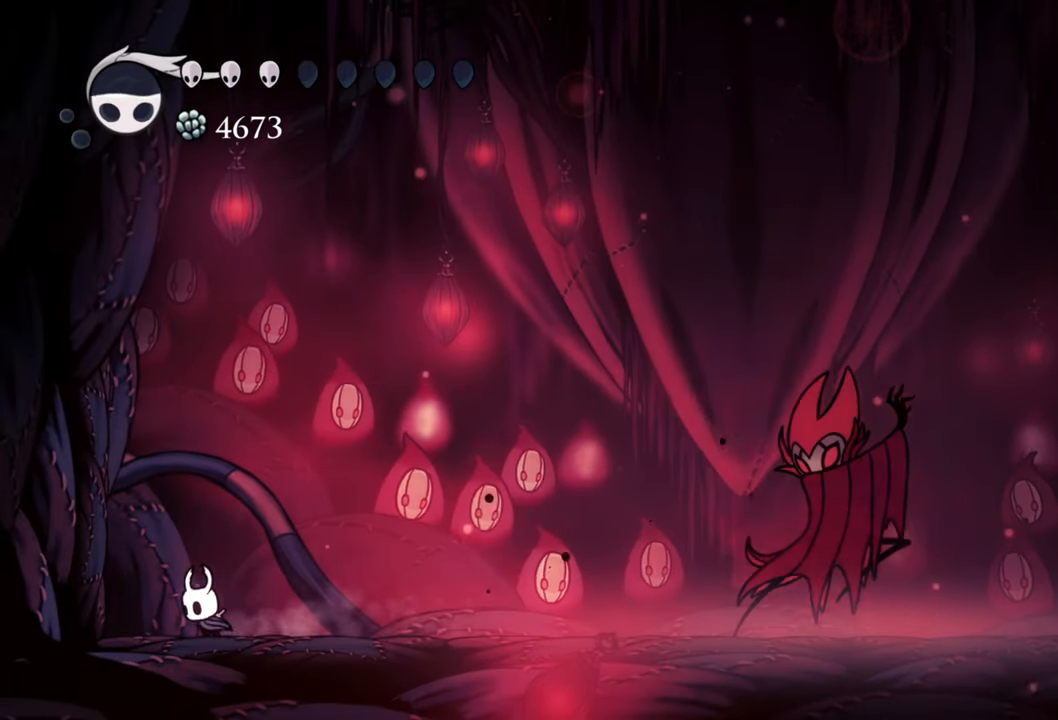
{"buttons": [], "right_stick": "center", "events": [[380, "DPAD_LEFT", "up"]]}
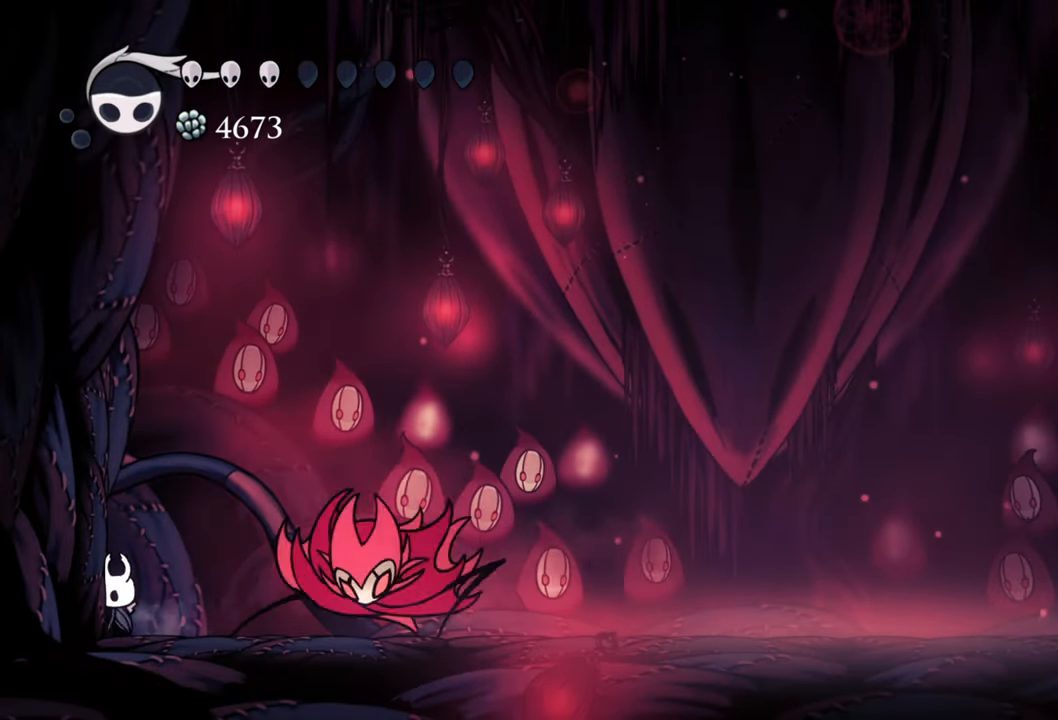
{"buttons": ["R2", "DPAD_RIGHT"], "right_stick": "center", "events": [[160, "DPAD_RIGHT", "down"], [360, "R2", "down"]]}
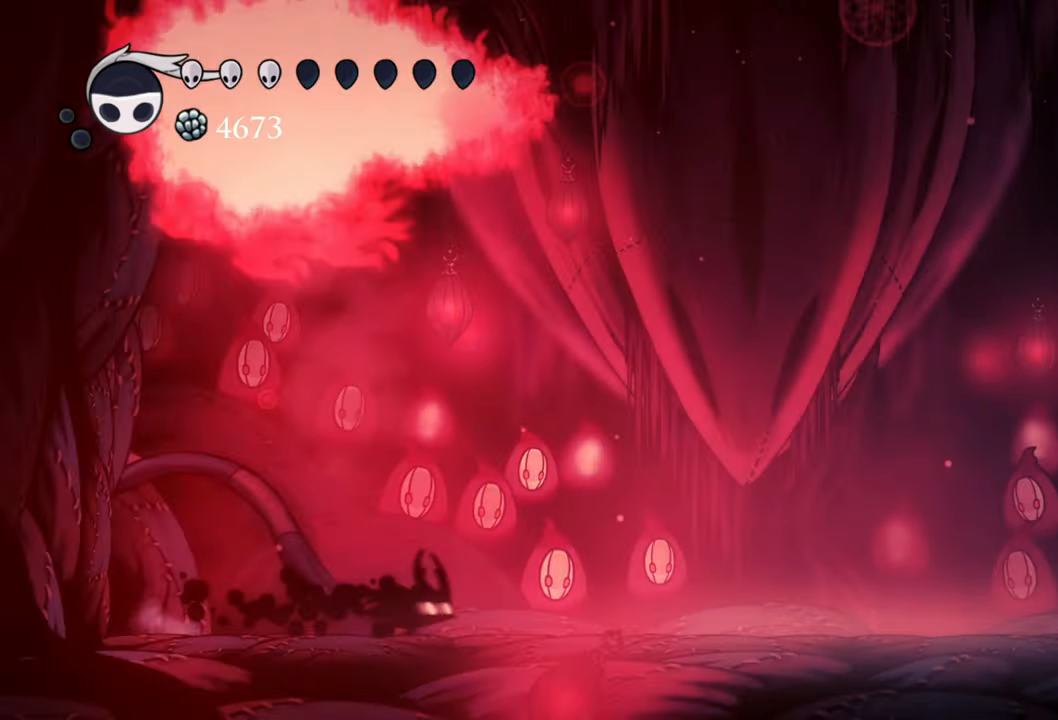
{"buttons": [], "right_stick": "center", "events": [[160, "R2", "up"], [180, "DPAD_RIGHT", "up"]]}
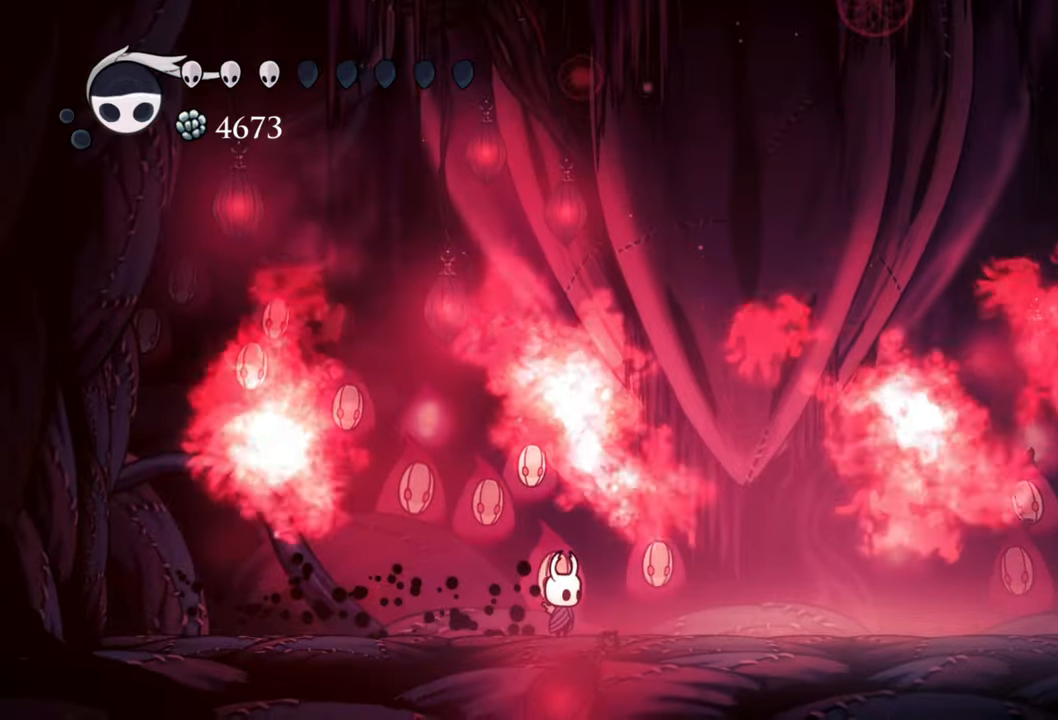
{"buttons": [], "right_stick": "center", "events": []}
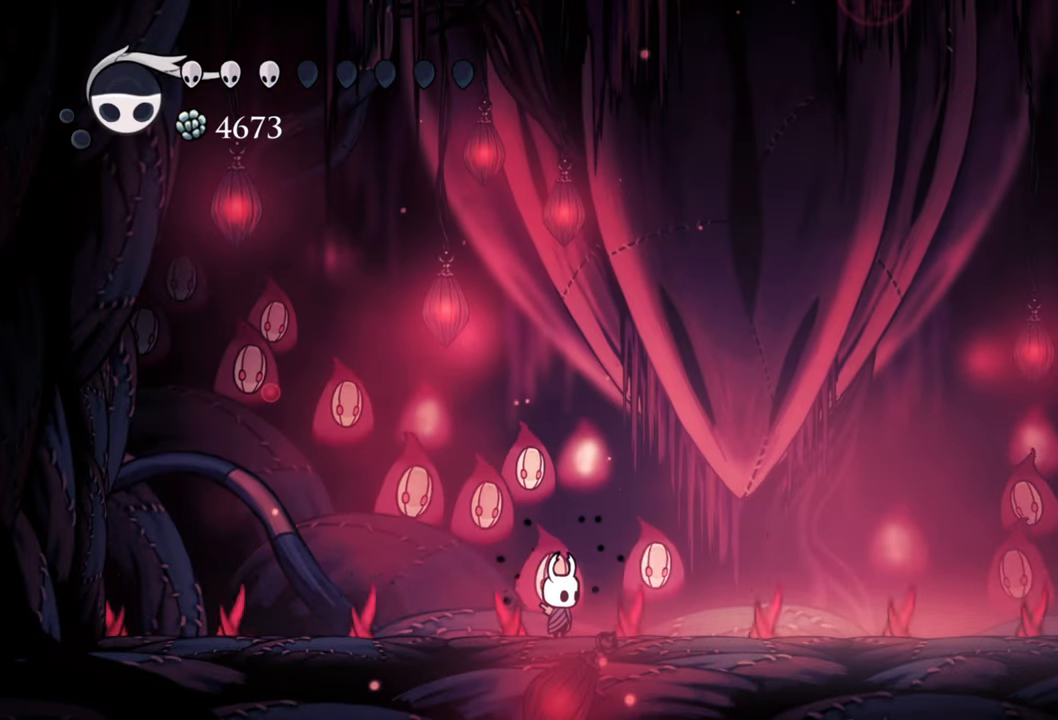
{"buttons": [], "right_stick": "center", "events": []}
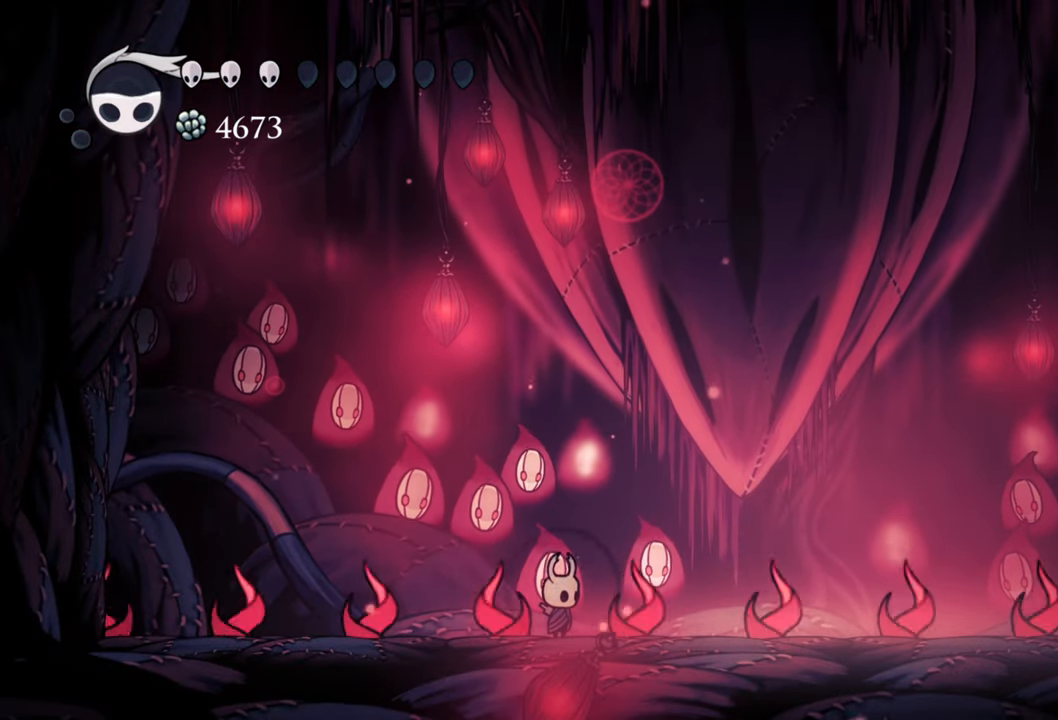
{"buttons": ["B"], "right_stick": "center", "events": [[120, "B", "down"]]}
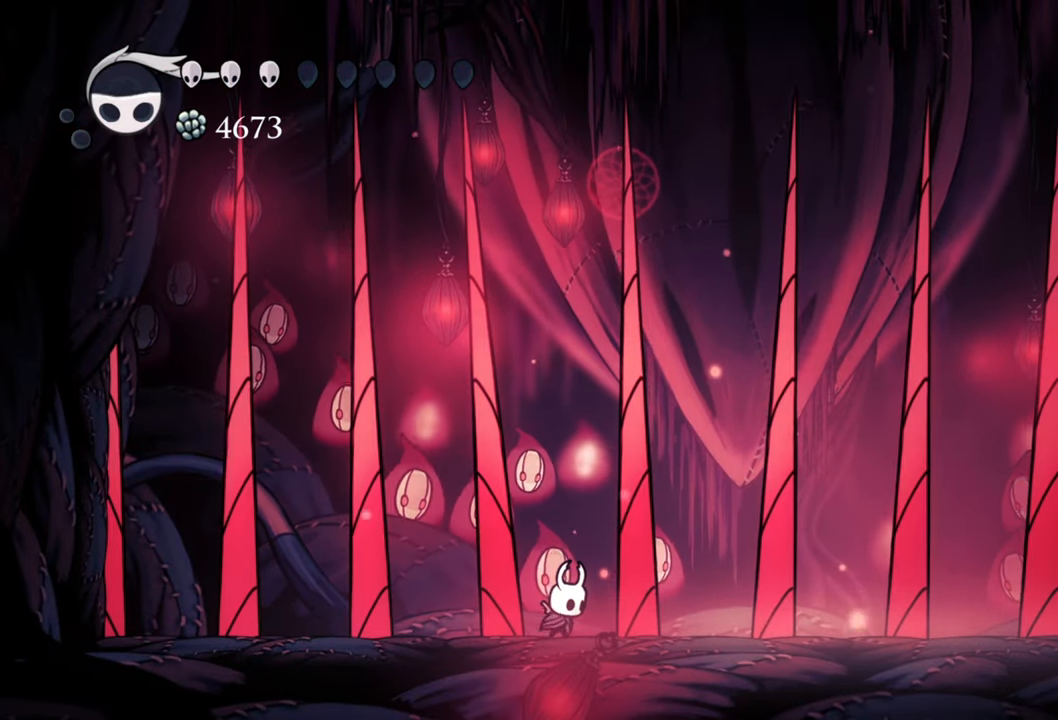
{"buttons": ["B"], "right_stick": "center", "events": []}
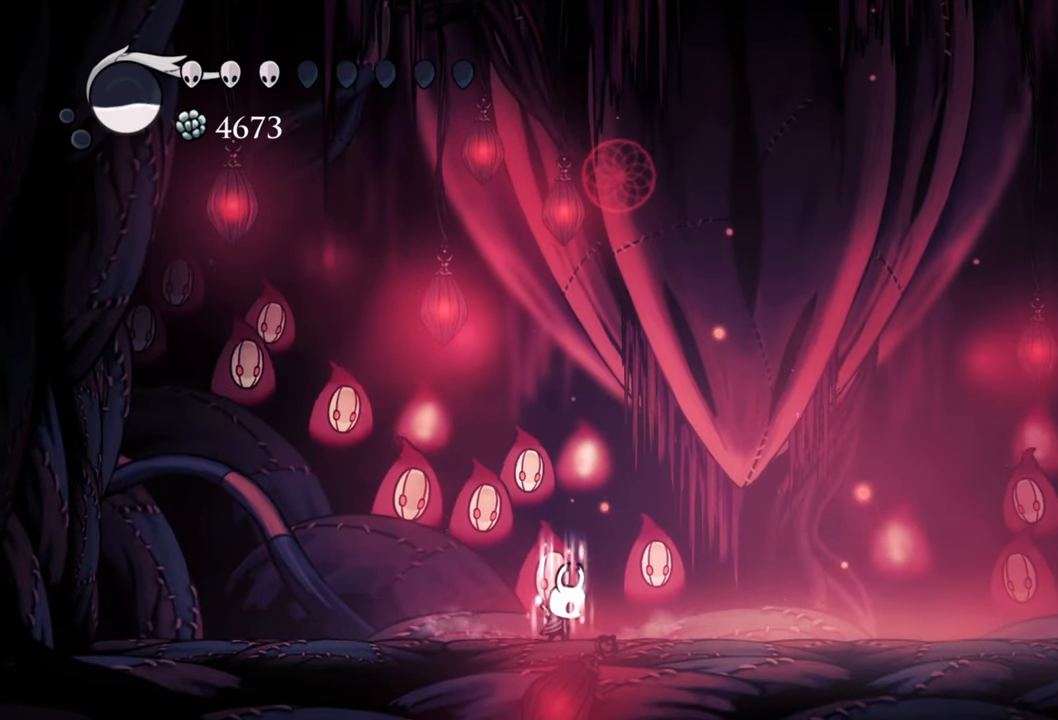
{"buttons": ["B"], "right_stick": "center", "events": []}
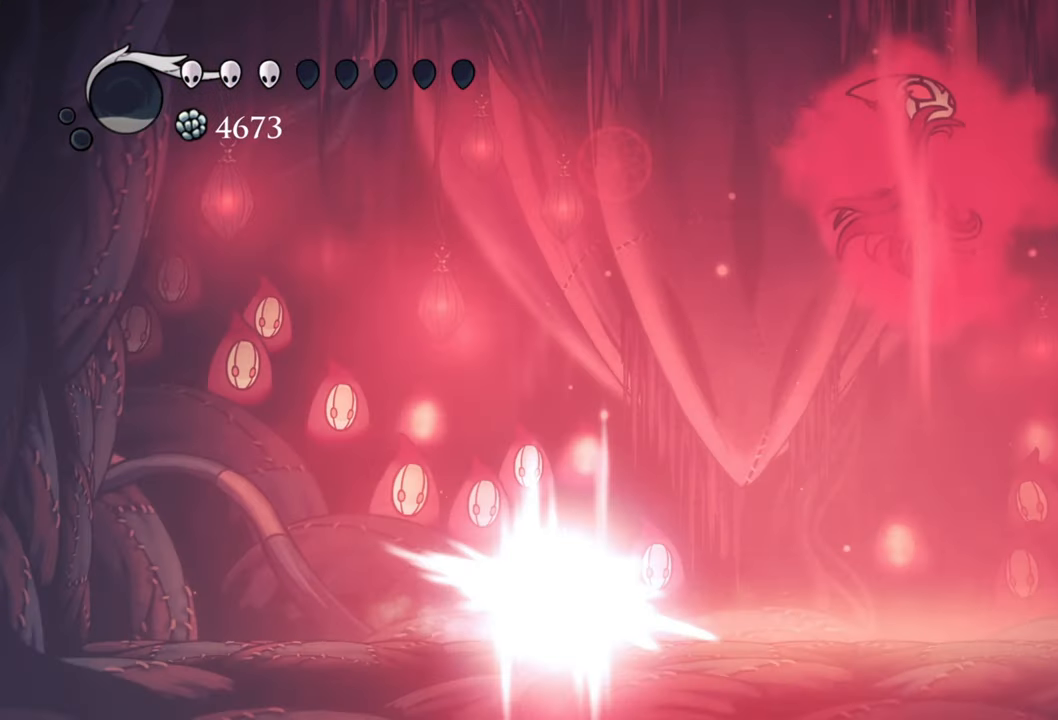
{"buttons": [], "right_stick": "center", "events": [[420, "B", "up"]]}
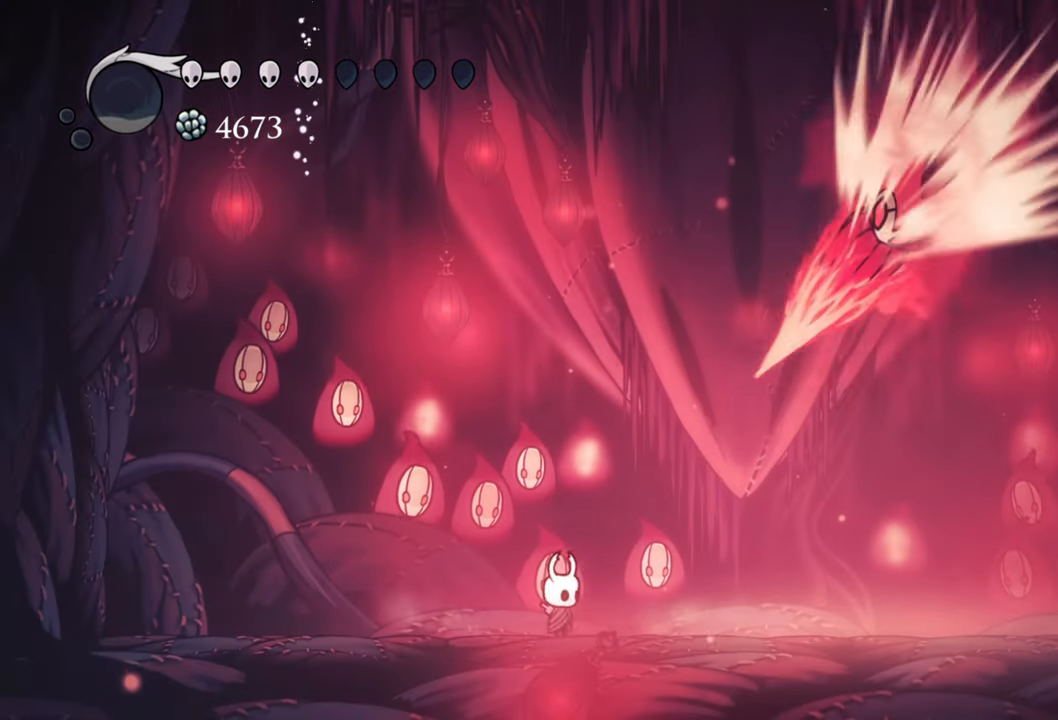
{"buttons": ["DPAD_RIGHT"], "right_stick": "center", "events": [[40, "DPAD_RIGHT", "down"], [120, "R2", "down"], [400, "R2", "up"]]}
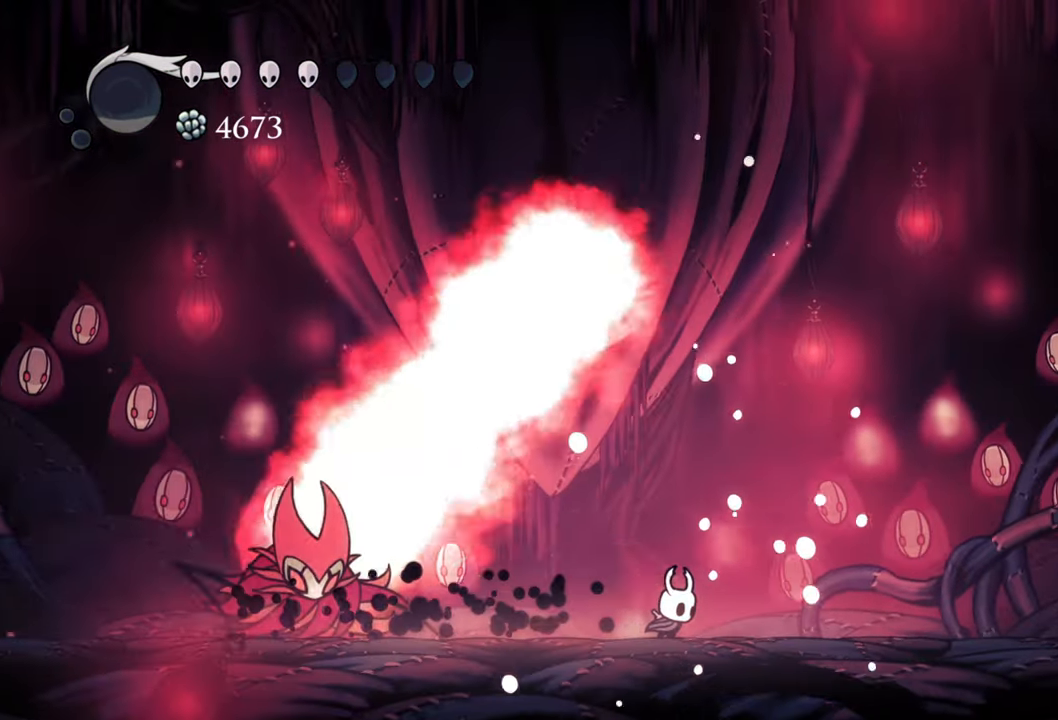
{"buttons": ["A"], "right_stick": "center", "events": [[120, "A", "down"], [160, "DPAD_RIGHT", "up"]]}
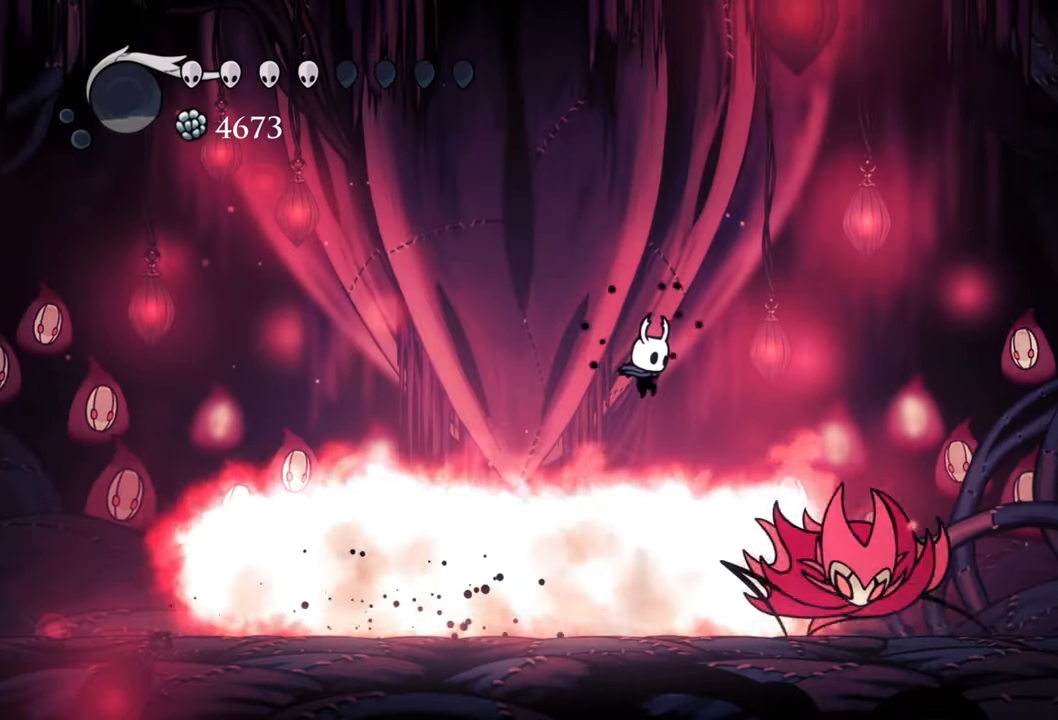
{"buttons": ["A", "R2", "DPAD_DOWN", "DPAD_LEFT"], "right_stick": "center", "events": [[80, "DPAD_LEFT", "down"], [200, "R2", "down"], [280, "DPAD_DOWN", "down"], [300, "DPAD_DOWN", "up"], [500, "DPAD_DOWN", "down"]]}
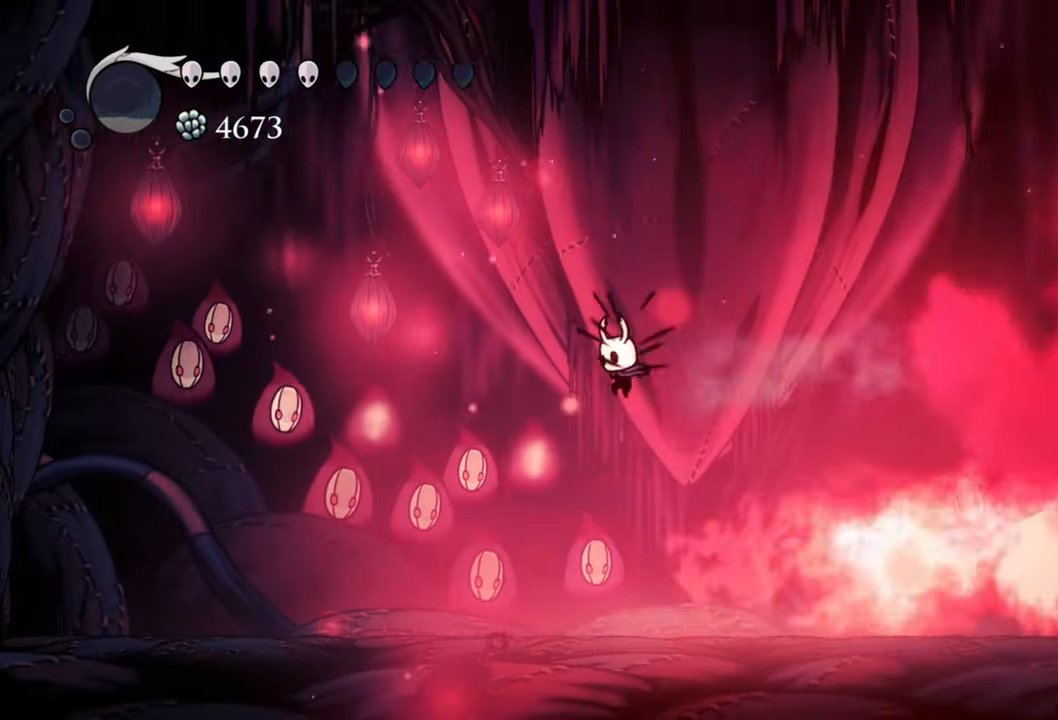
{"buttons": ["DPAD_LEFT"], "right_stick": "center", "events": [[60, "A", "up"], [100, "R2", "up"], [200, "DPAD_DOWN", "up"]]}
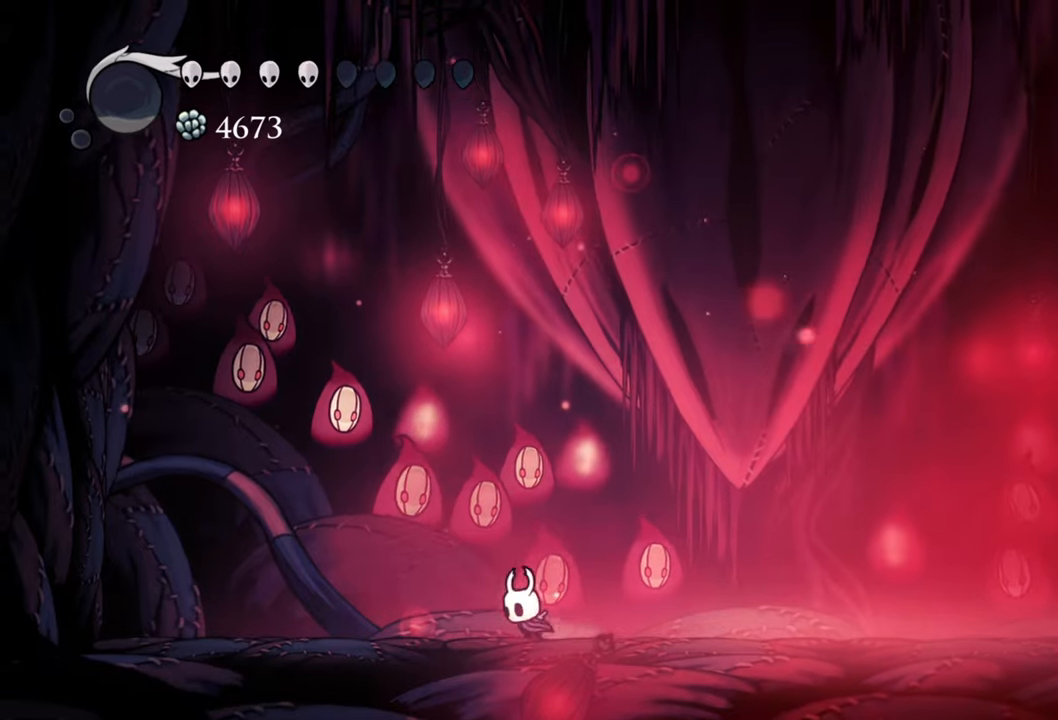
{"buttons": ["DPAD_LEFT"], "right_stick": "center", "events": []}
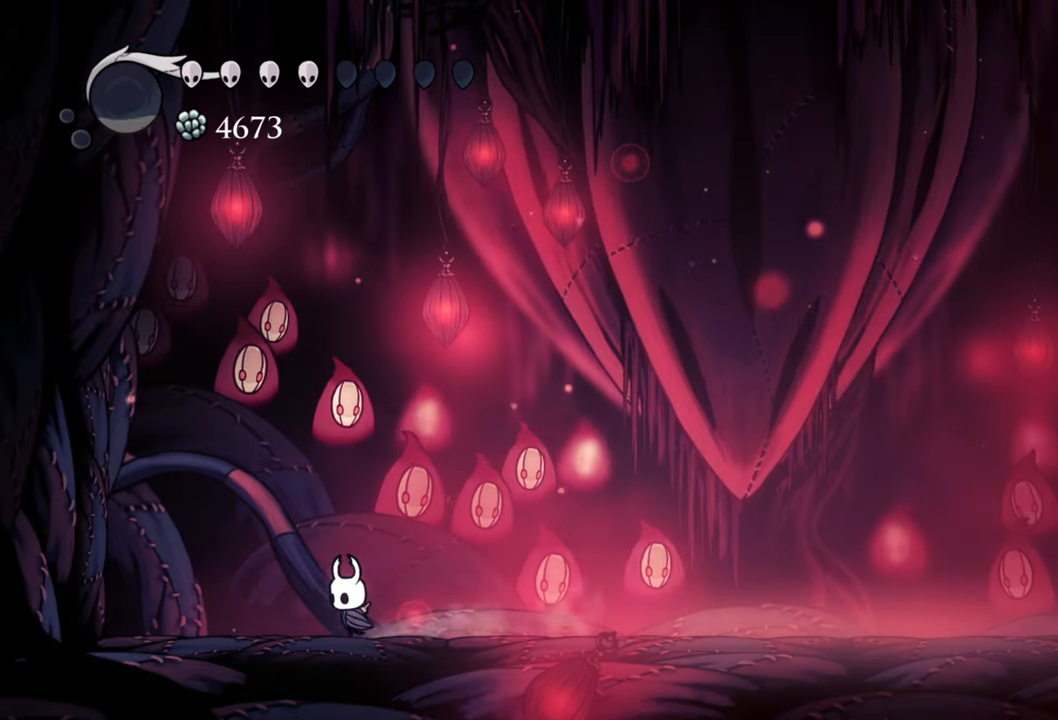
{"buttons": [], "right_stick": "center", "events": [[340, "DPAD_LEFT", "up"]]}
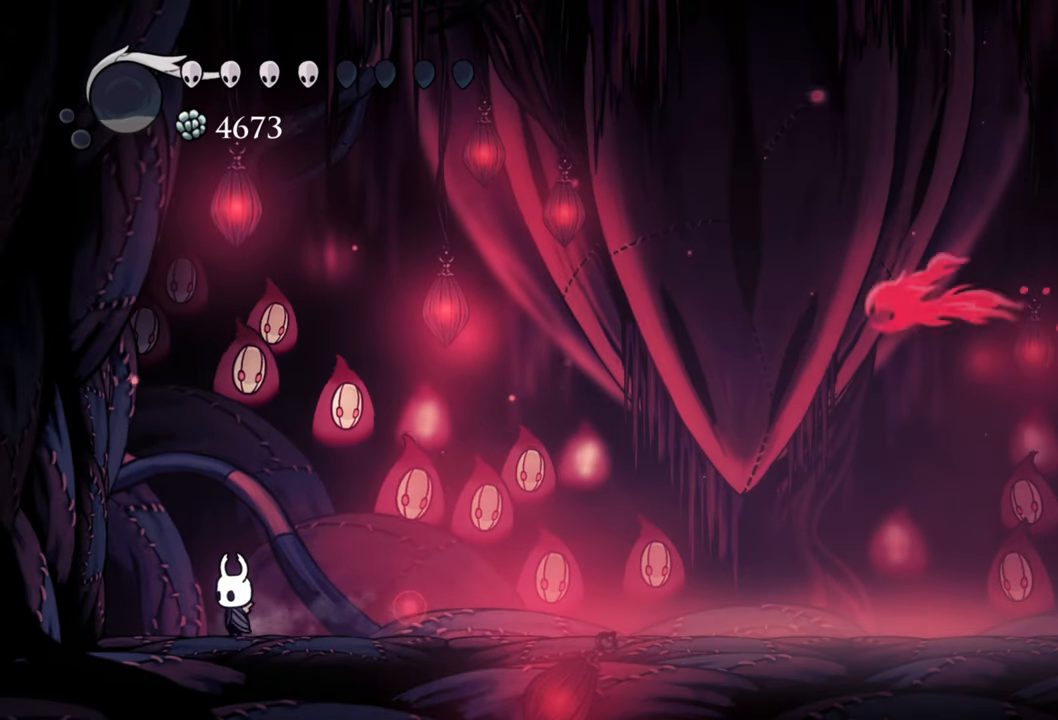
{"buttons": ["DPAD_RIGHT"], "right_stick": "center", "events": [[180, "DPAD_RIGHT", "down"]]}
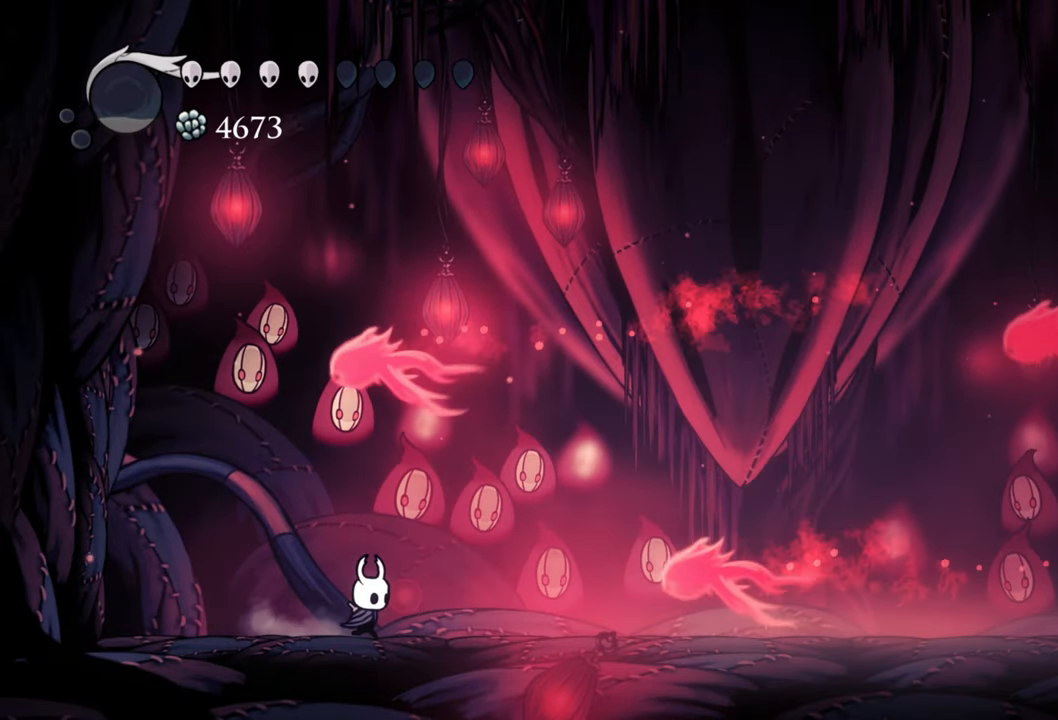
{"buttons": ["R2", "DPAD_RIGHT"], "right_stick": "center", "events": [[40, "A", "down"], [320, "A", "up"], [440, "R2", "down"]]}
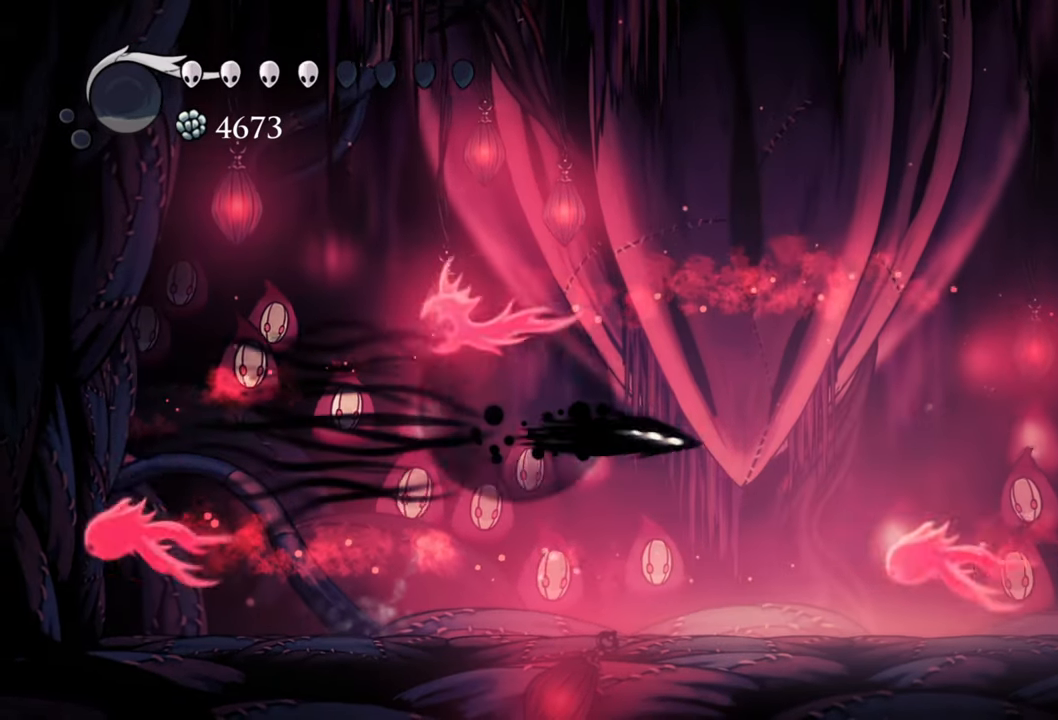
{"buttons": ["DPAD_RIGHT"], "right_stick": "center", "events": [[360, "R2", "up"]]}
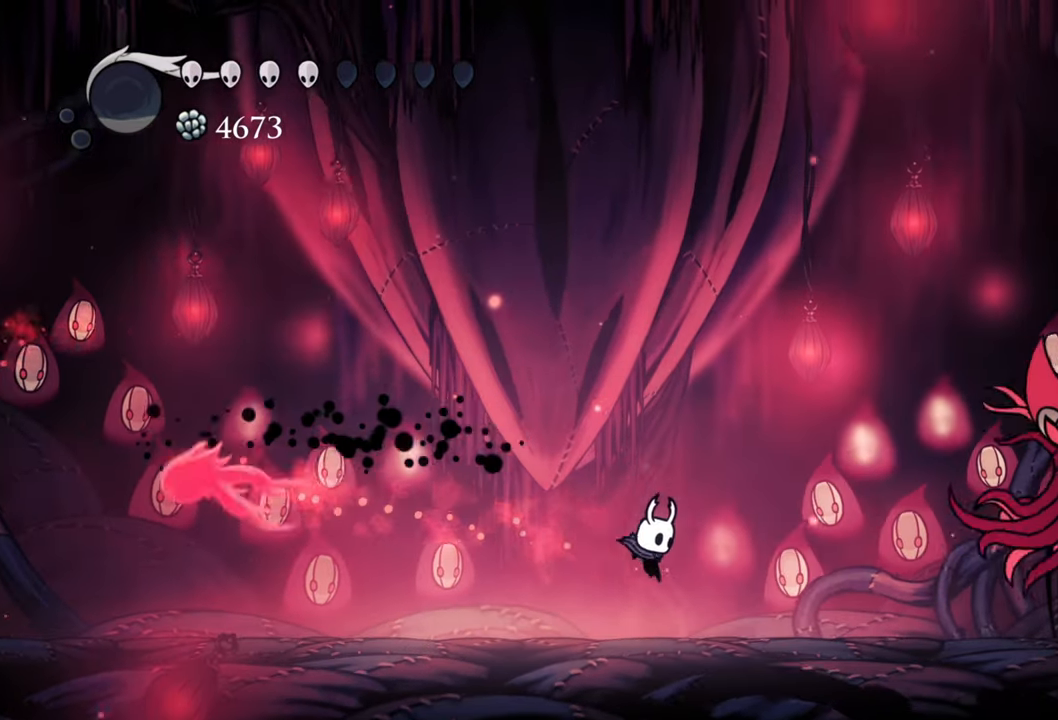
{"buttons": [], "right_stick": "center", "events": [[180, "R2", "down"], [340, "R2", "up"], [360, "DPAD_RIGHT", "up"], [400, "X", "down"], [500, "X", "up"]]}
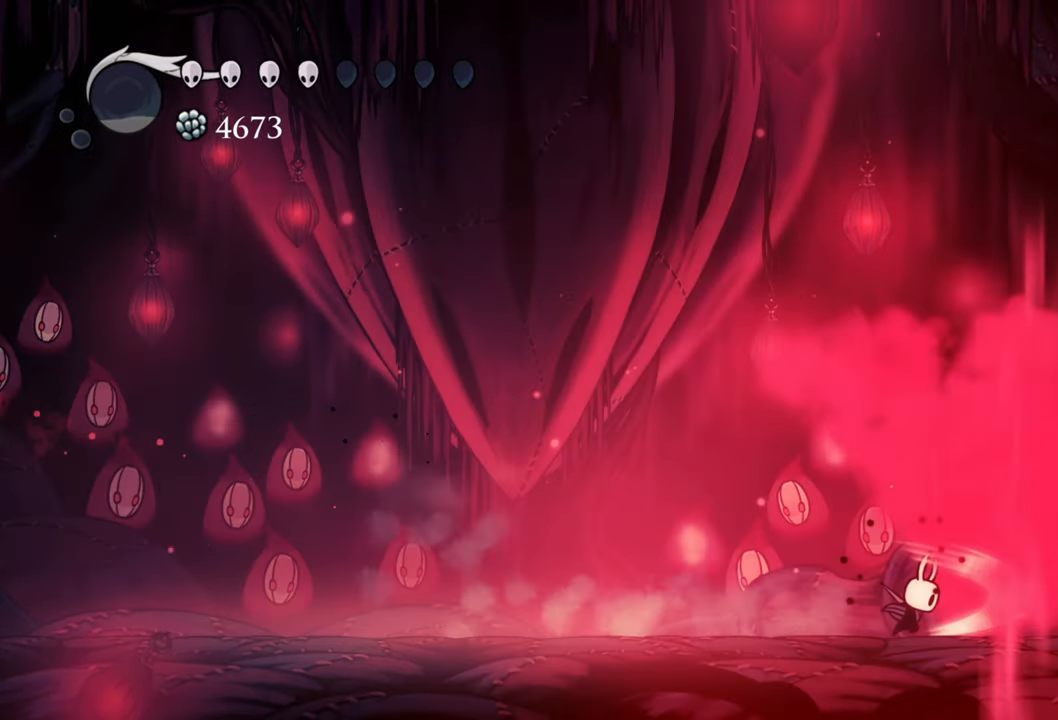
{"buttons": ["DPAD_LEFT"], "right_stick": "center", "events": [[300, "DPAD_LEFT", "down"]]}
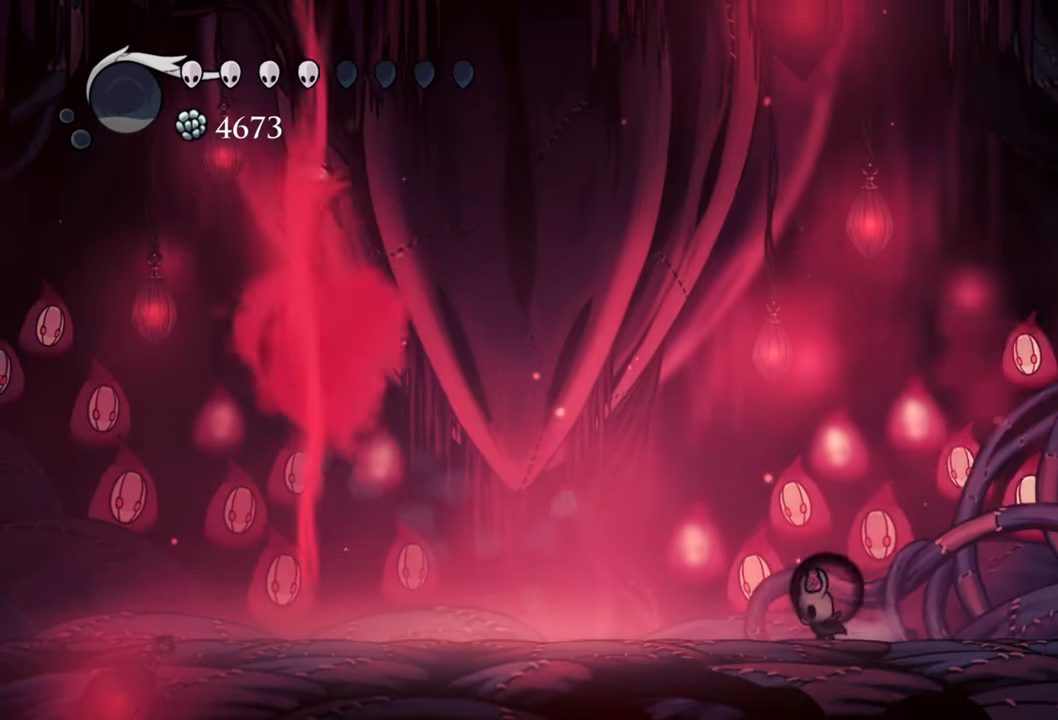
{"buttons": [], "right_stick": "center", "events": [[180, "DPAD_LEFT", "up"]]}
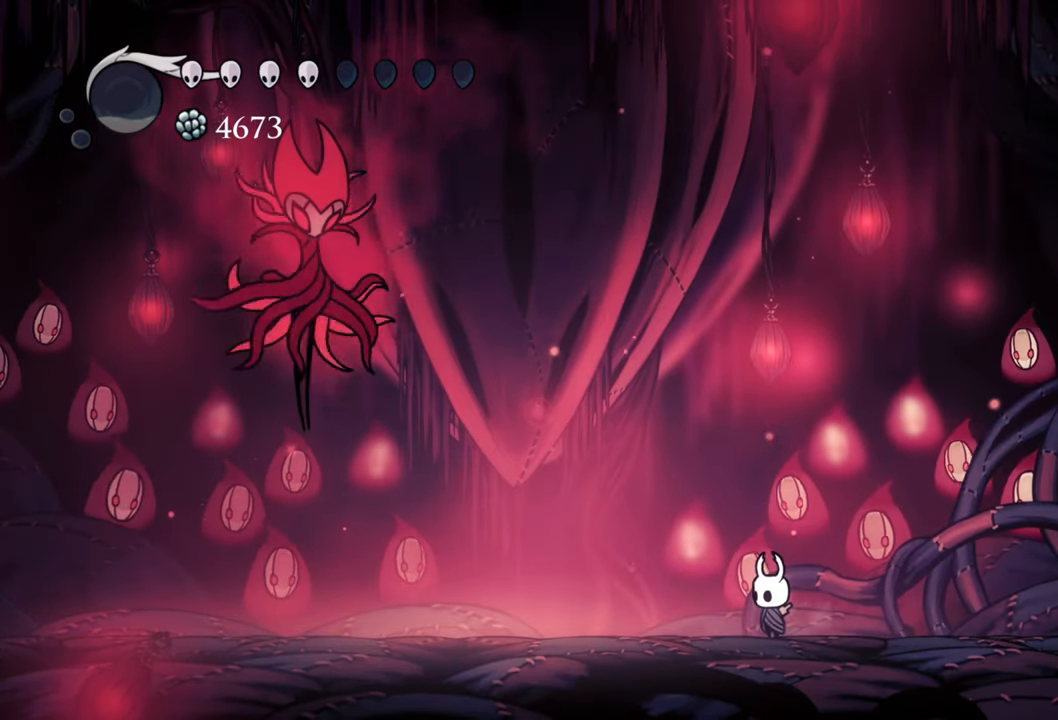
{"buttons": ["R2"], "right_stick": "center", "events": [[220, "DPAD_LEFT", "down"], [380, "R2", "down"], [500, "DPAD_LEFT", "up"]]}
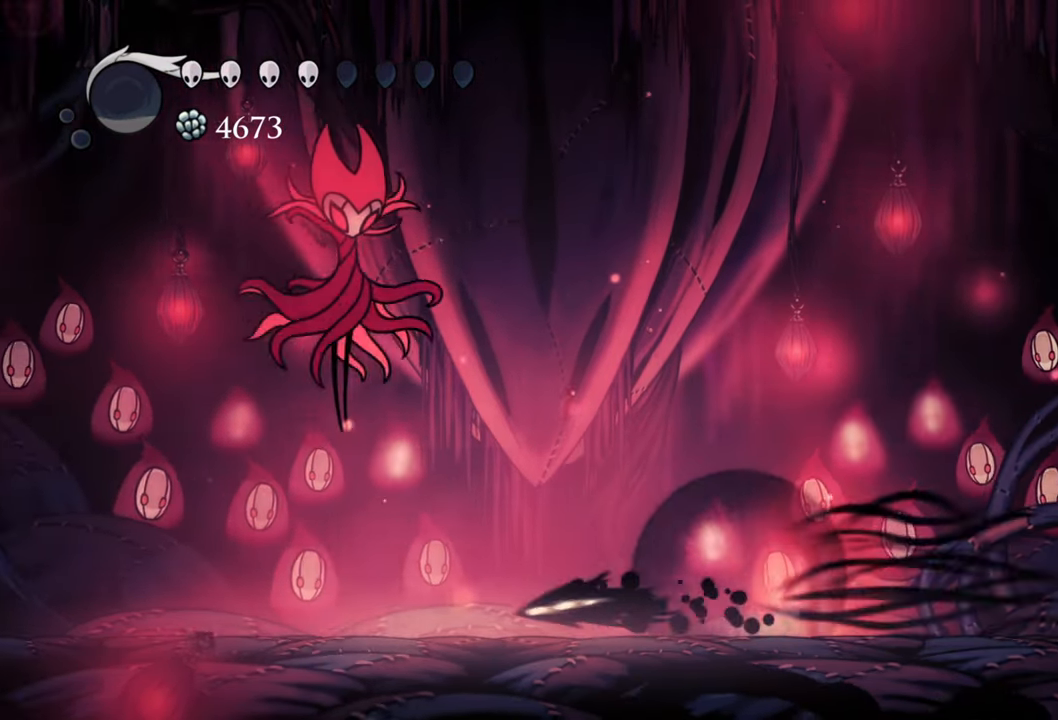
{"buttons": ["DPAD_LEFT"], "right_stick": "center", "events": [[60, "R2", "up"], [460, "DPAD_LEFT", "down"]]}
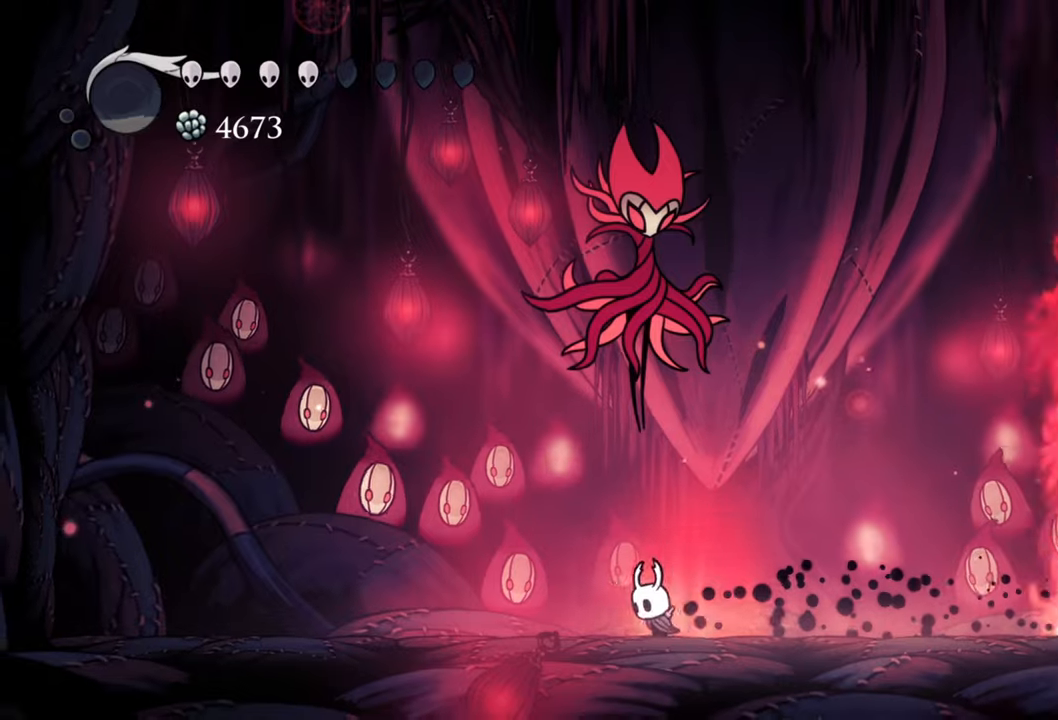
{"buttons": ["DPAD_UP", "DPAD_LEFT"], "right_stick": "center", "events": [[140, "DPAD_LEFT", "up"], [180, "A", "down"], [320, "DPAD_UP", "down"], [340, "DPAD_LEFT", "down"], [340, "X", "down"], [400, "A", "up"], [460, "X", "up"]]}
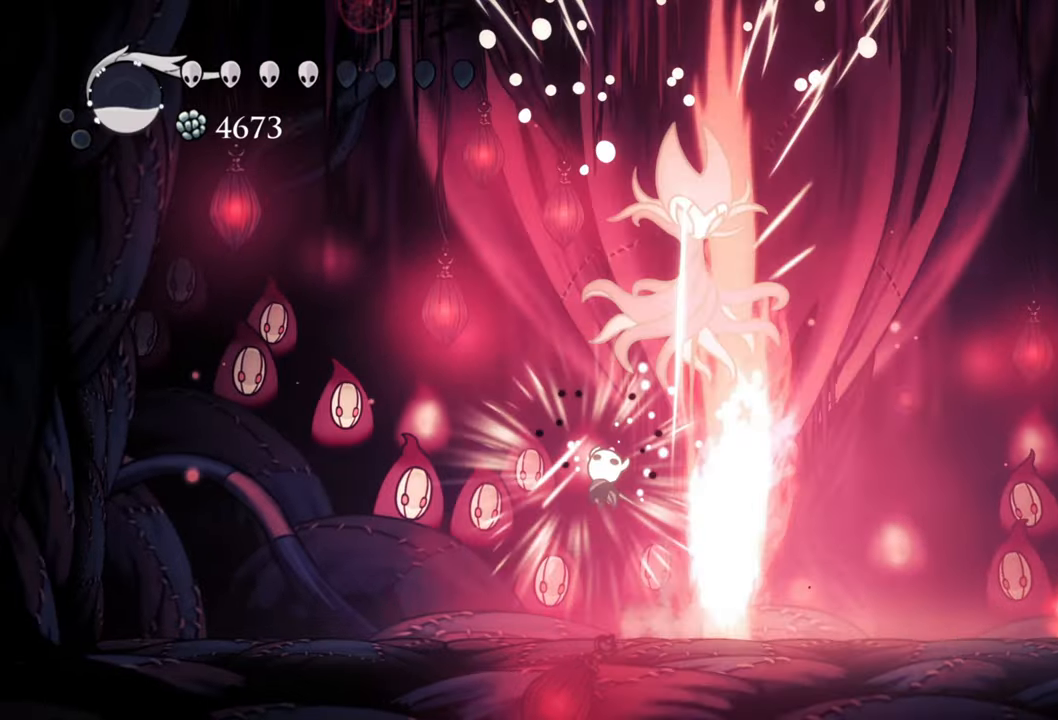
{"buttons": ["DPAD_LEFT"], "right_stick": "center", "events": [[60, "R2", "down"], [260, "R2", "up"], [340, "DPAD_UP", "up"]]}
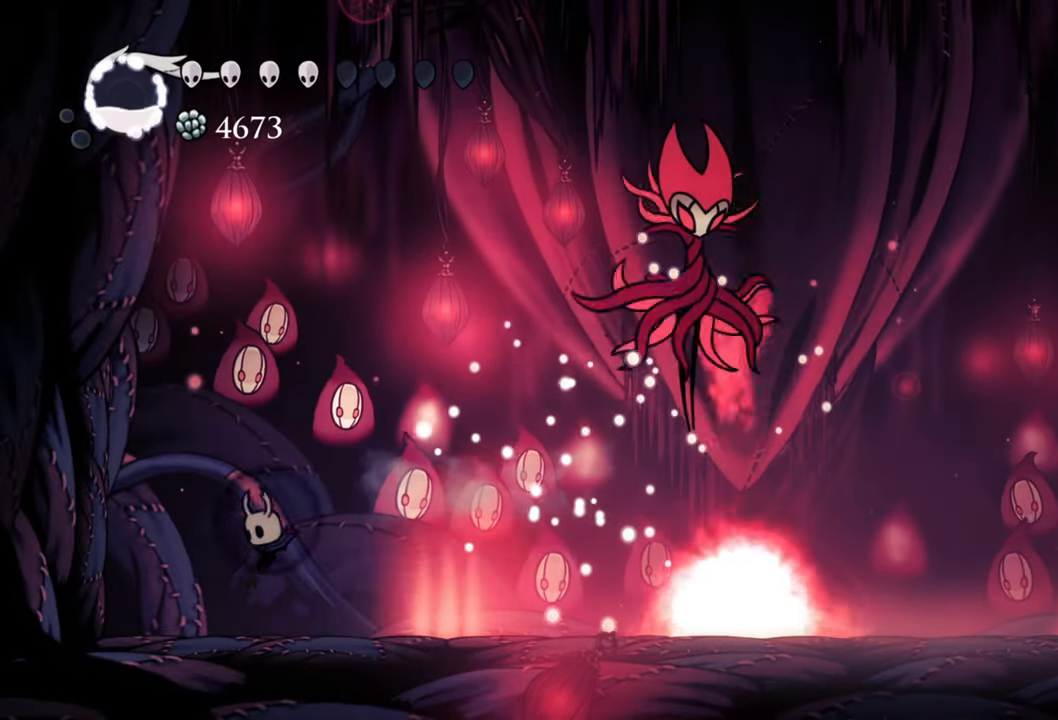
{"buttons": ["A"], "right_stick": "center", "events": [[260, "DPAD_LEFT", "up"], [340, "A", "down"]]}
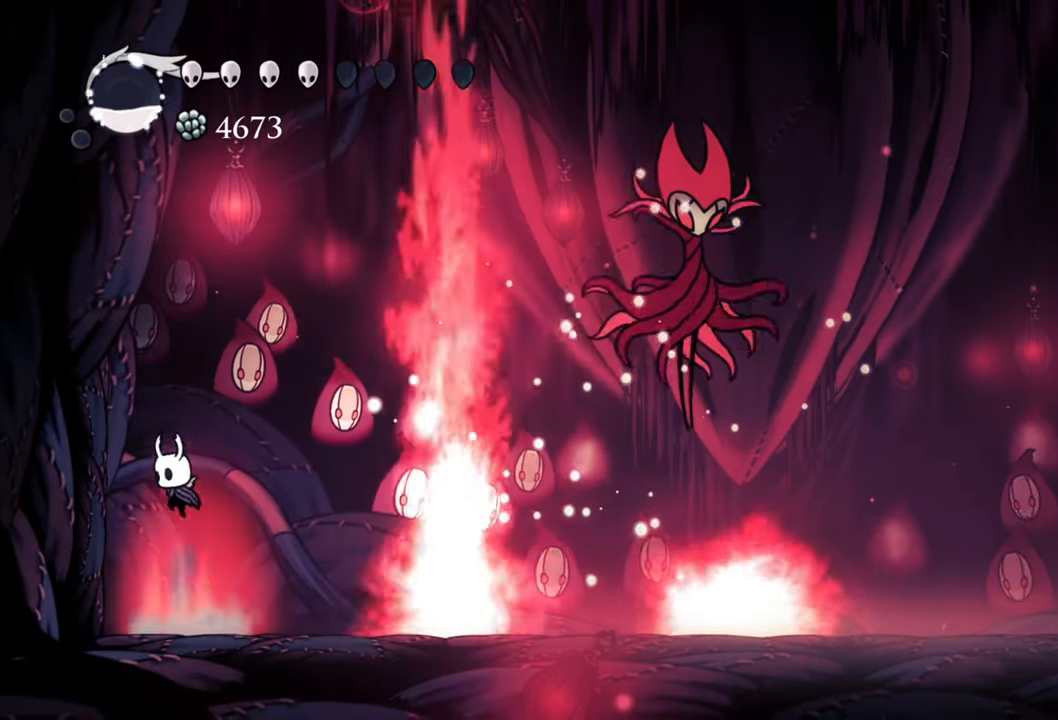
{"buttons": ["DPAD_RIGHT"], "right_stick": "center", "events": [[80, "DPAD_RIGHT", "down"], [180, "R2", "down"], [200, "A", "up"], [480, "R2", "up"]]}